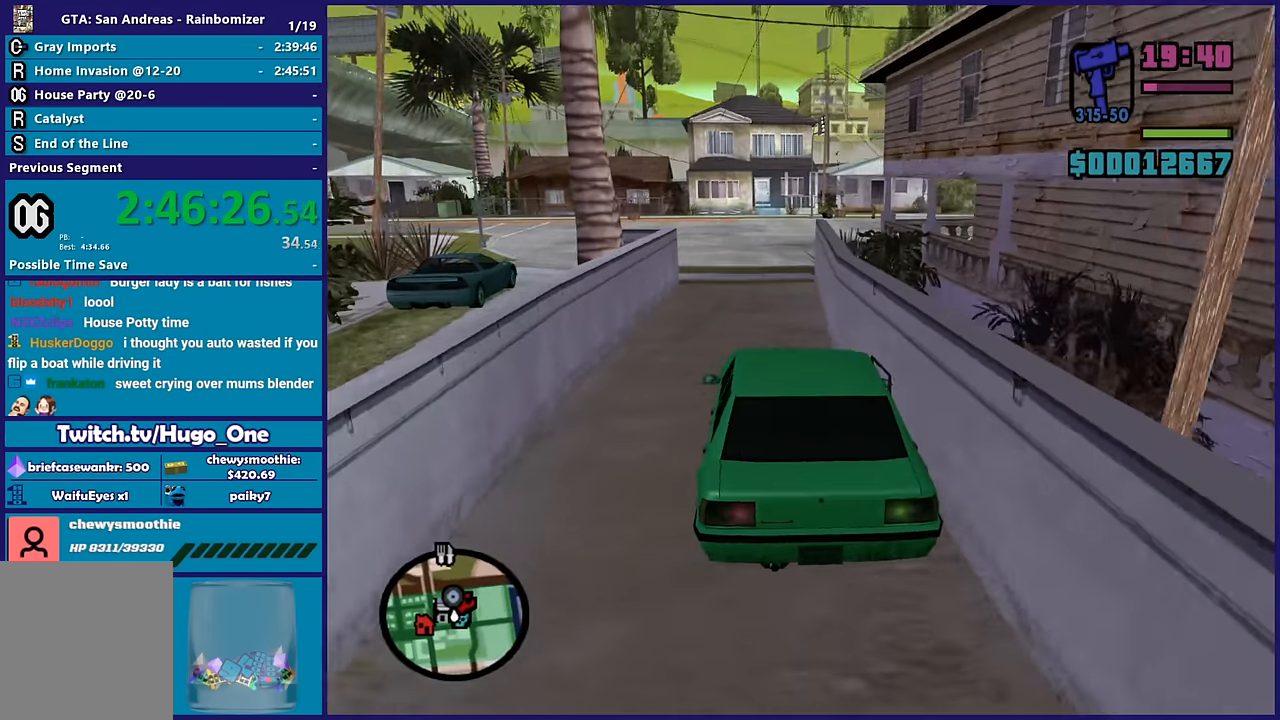
Gameplay with a controller (Xbox layout); each line is a JSON object with the inputs held at the frame after it. "button_events" lists button changes between this image and that frame as [ms after this image, input, new state], when the widget could be followed in between (sticks are given only as held states).
{"buttons": [], "left_stick": "down-right", "right_stick": "right", "button_events": [[500, "R2", "up"]]}
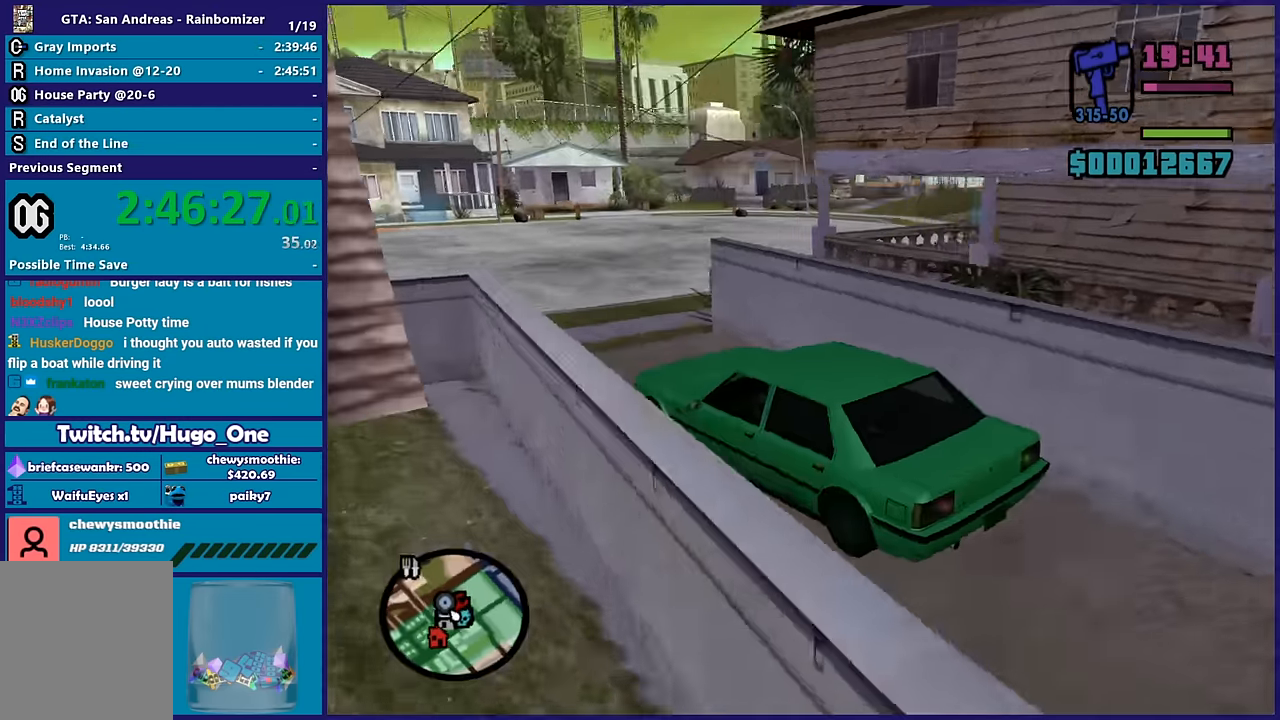
{"buttons": [], "left_stick": "right", "right_stick": "down-right", "button_events": [[200, "L2", "down"], [333, "L2", "up"]]}
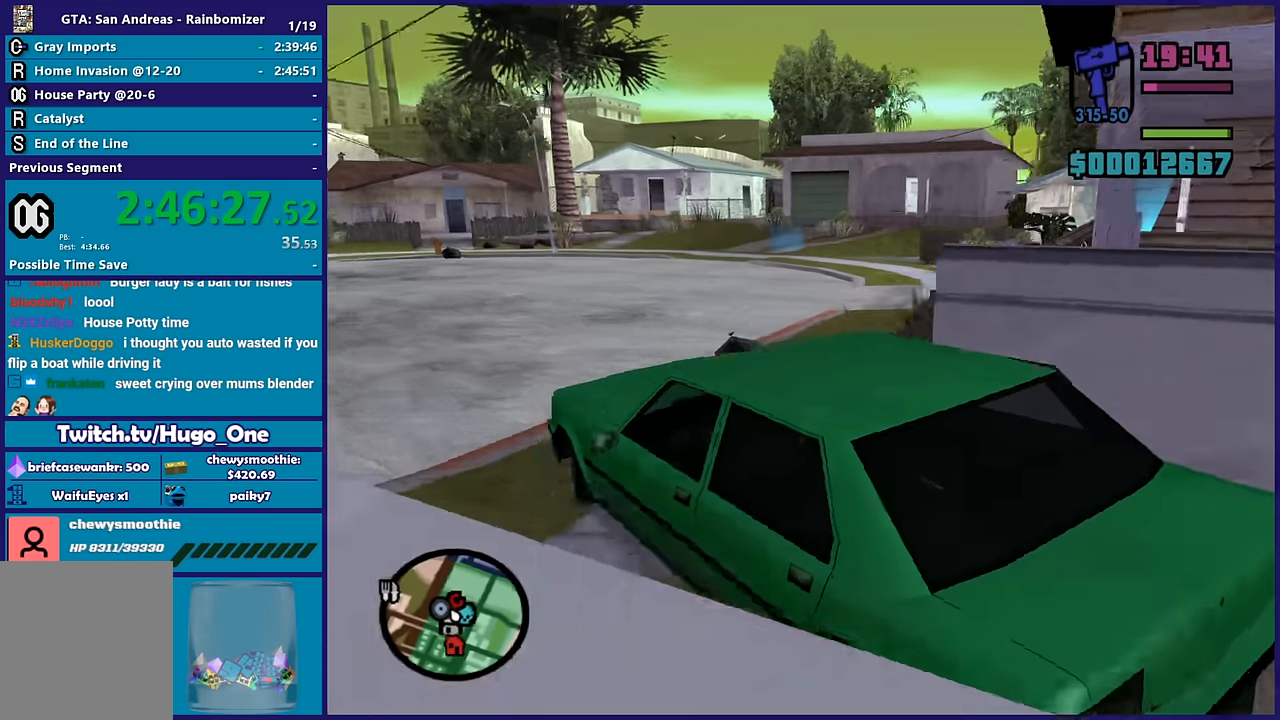
{"buttons": [], "left_stick": "down-left", "right_stick": "down-right", "button_events": [[100, "R2", "down"], [300, "R2", "up"]]}
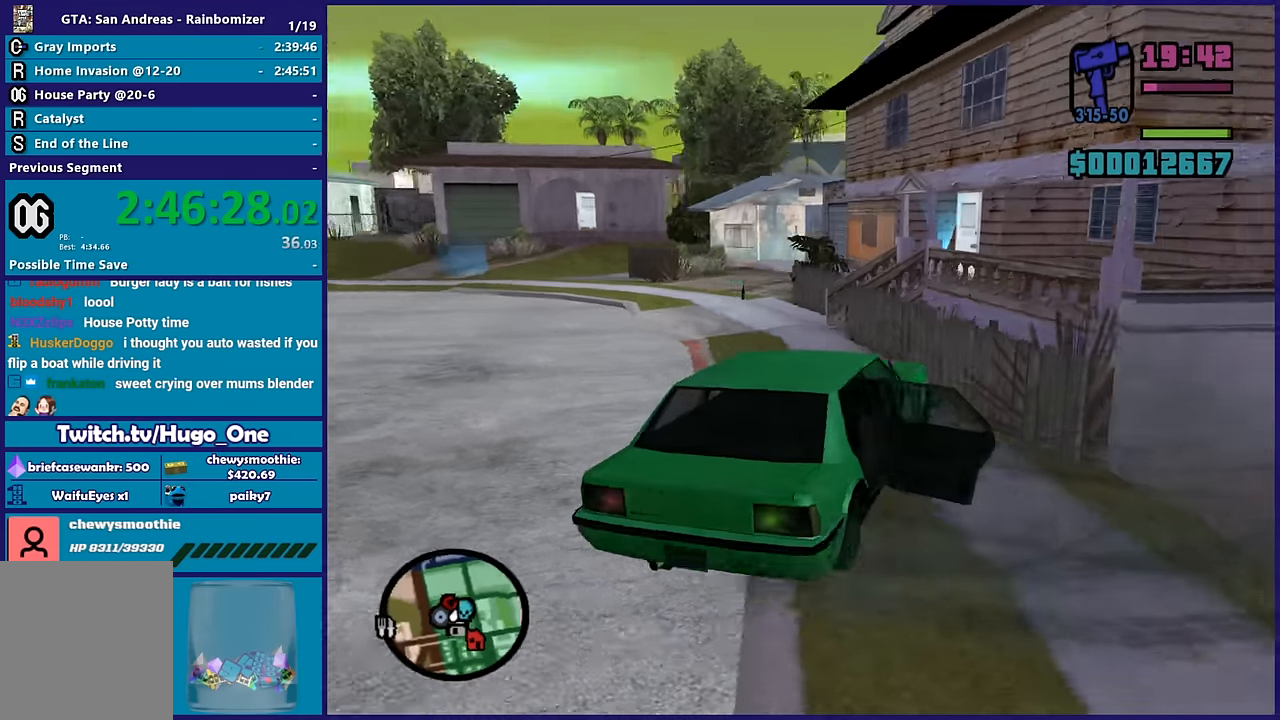
{"buttons": ["Y", "L2"], "left_stick": "center", "right_stick": "center", "button_events": [[100, "L2", "down"], [400, "Y", "down"]]}
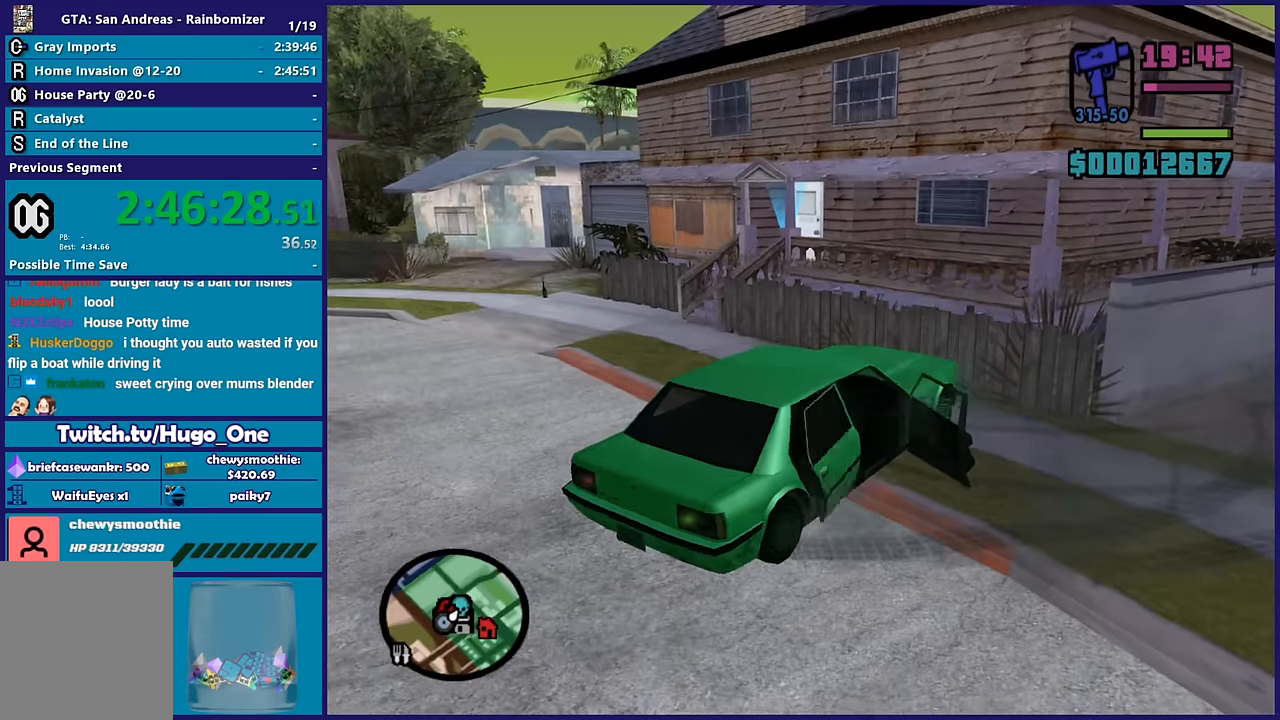
{"buttons": [], "left_stick": "up-left", "right_stick": "center", "button_events": [[50, "Y", "up"], [133, "L2", "up"], [133, "Y", "down"], [233, "Y", "up"], [283, "Y", "down"], [383, "Y", "up"]]}
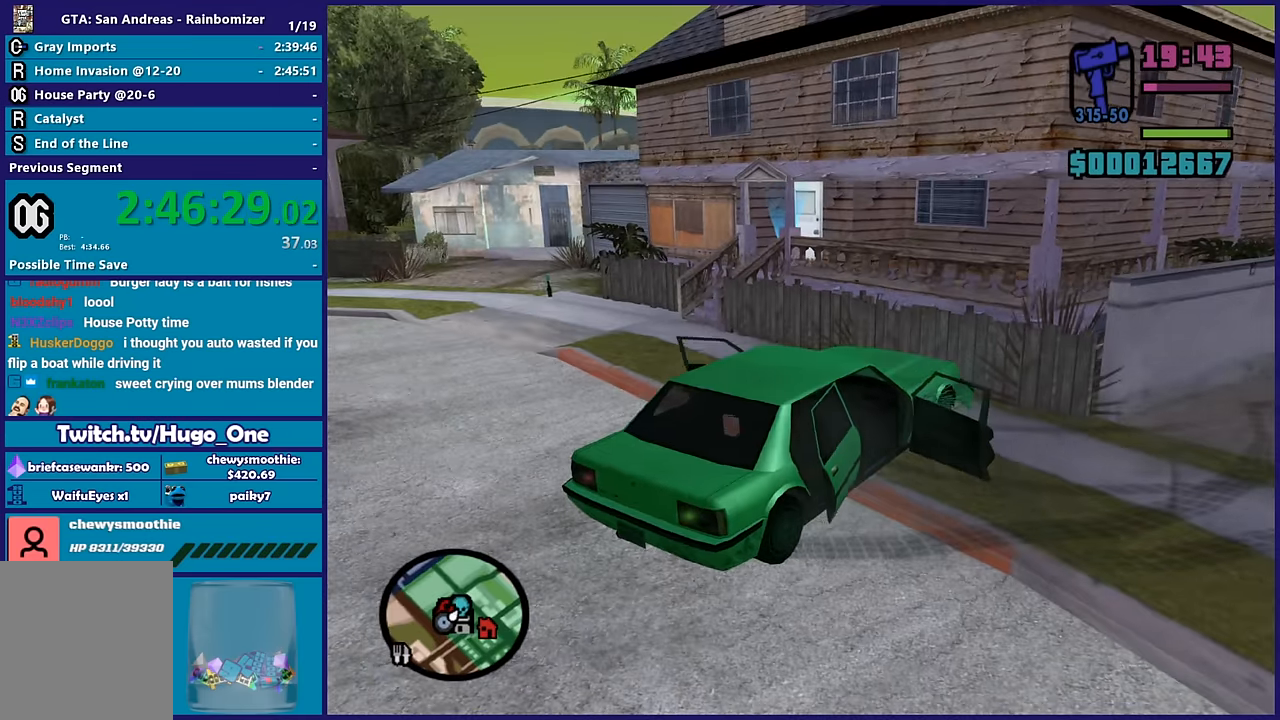
{"buttons": ["A"], "left_stick": "up", "right_stick": "center", "button_events": [[250, "A", "down"], [366, "A", "up"], [450, "A", "down"]]}
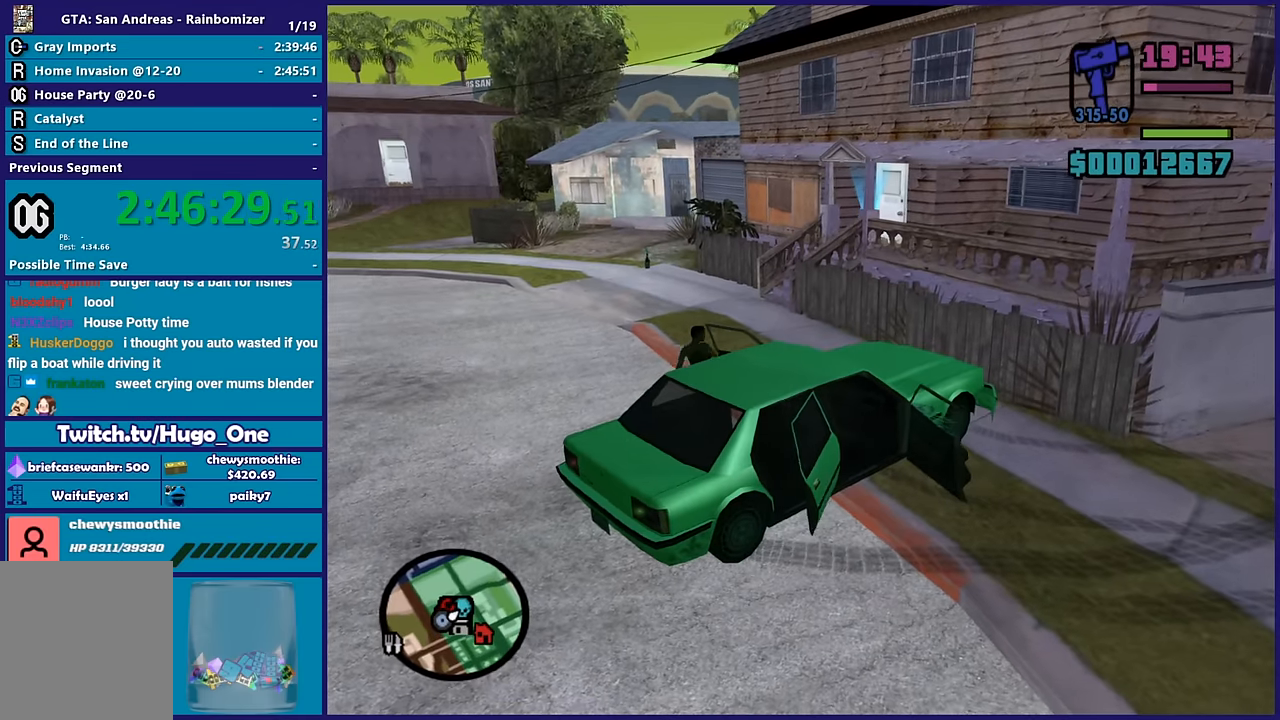
{"buttons": [], "left_stick": "up", "right_stick": "center", "button_events": [[66, "A", "up"], [166, "A", "down"], [300, "A", "up"], [383, "A", "down"], [500, "A", "up"]]}
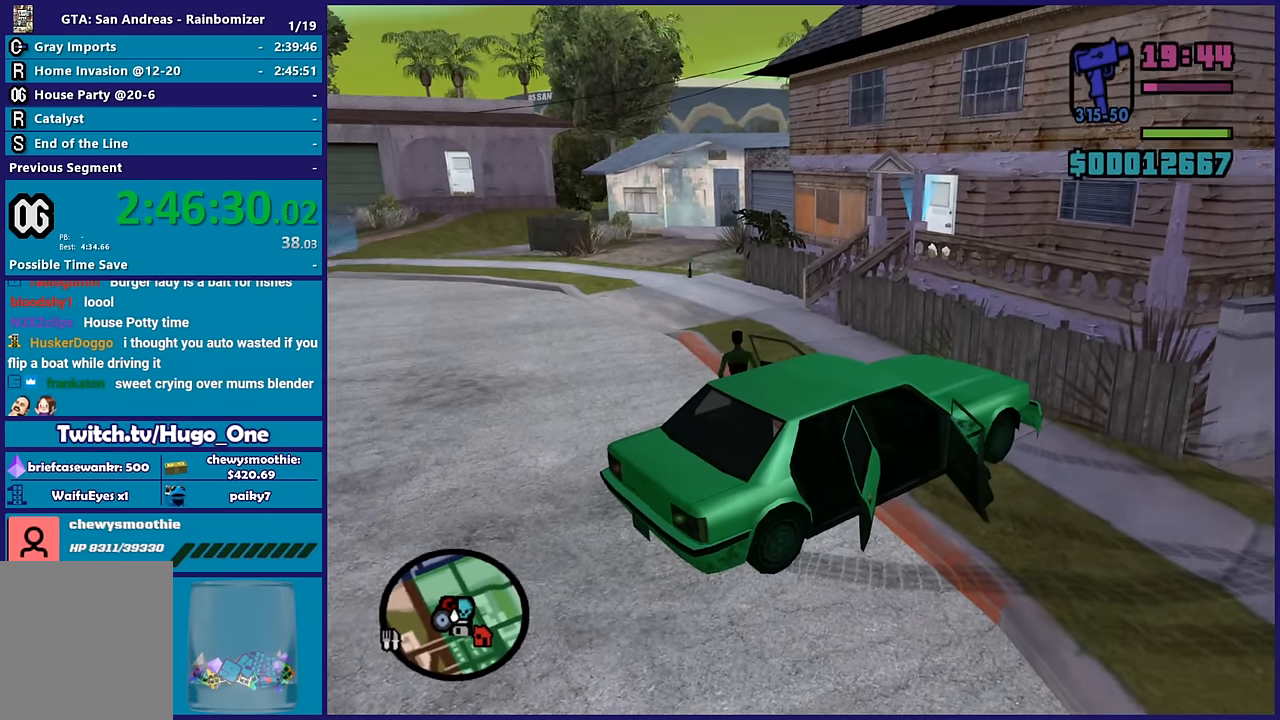
{"buttons": ["A"], "left_stick": "up", "right_stick": "center", "button_events": [[83, "A", "down"], [216, "A", "up"], [266, "A", "down"], [383, "A", "up"], [466, "A", "down"]]}
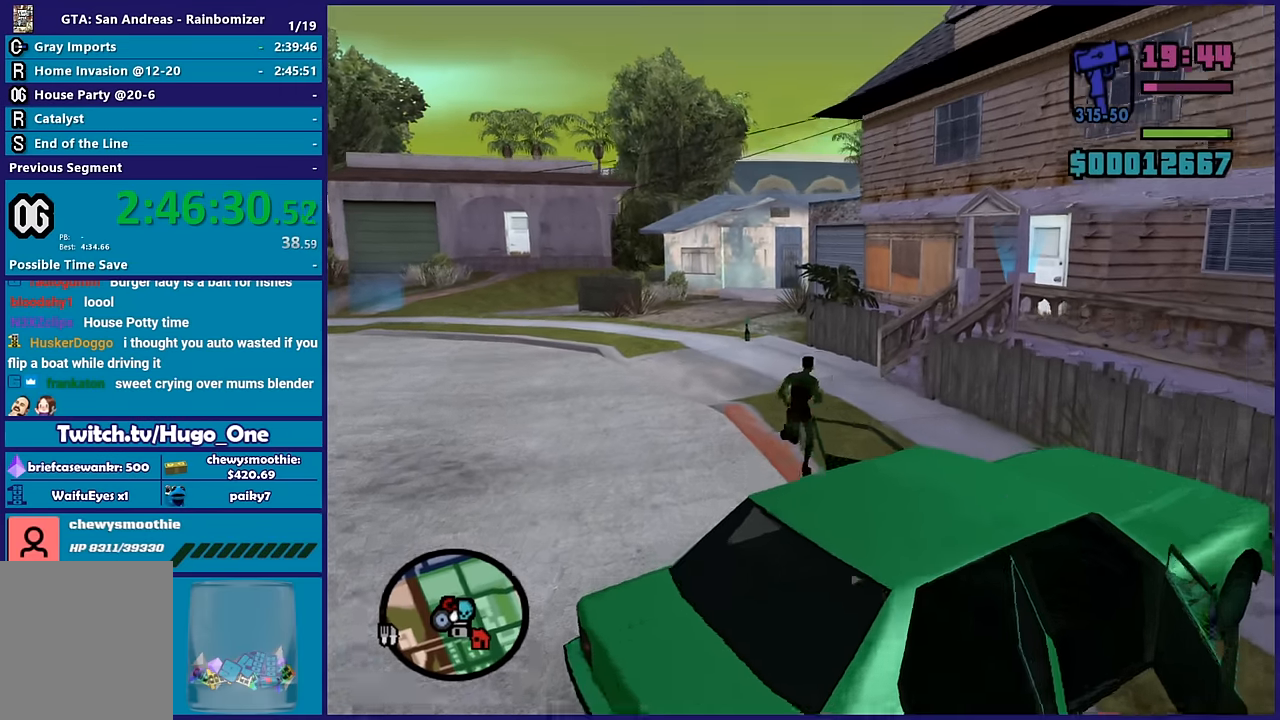
{"buttons": [], "left_stick": "up-right", "right_stick": "center", "button_events": [[66, "A", "up"], [166, "A", "down"], [266, "A", "up"], [383, "A", "down"], [483, "A", "up"]]}
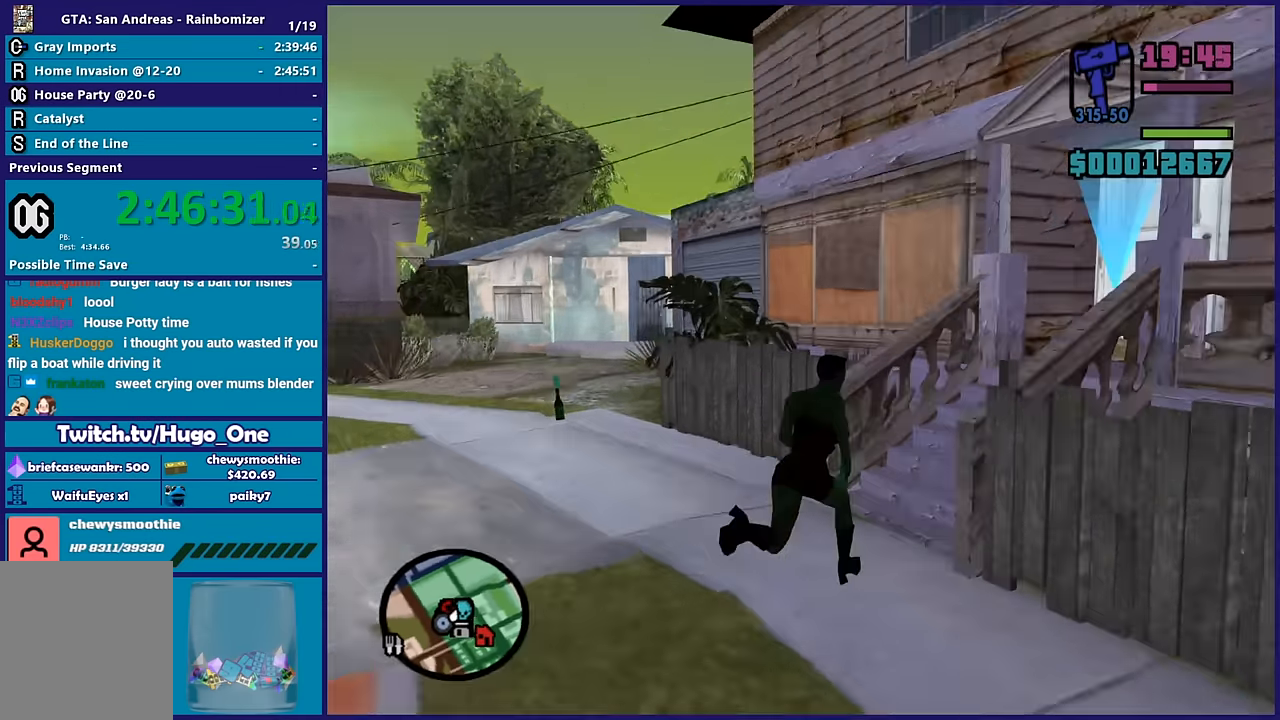
{"buttons": ["A"], "left_stick": "up-right", "right_stick": "center", "button_events": [[50, "A", "down"], [166, "A", "up"], [250, "A", "down"], [366, "A", "up"], [466, "A", "down"]]}
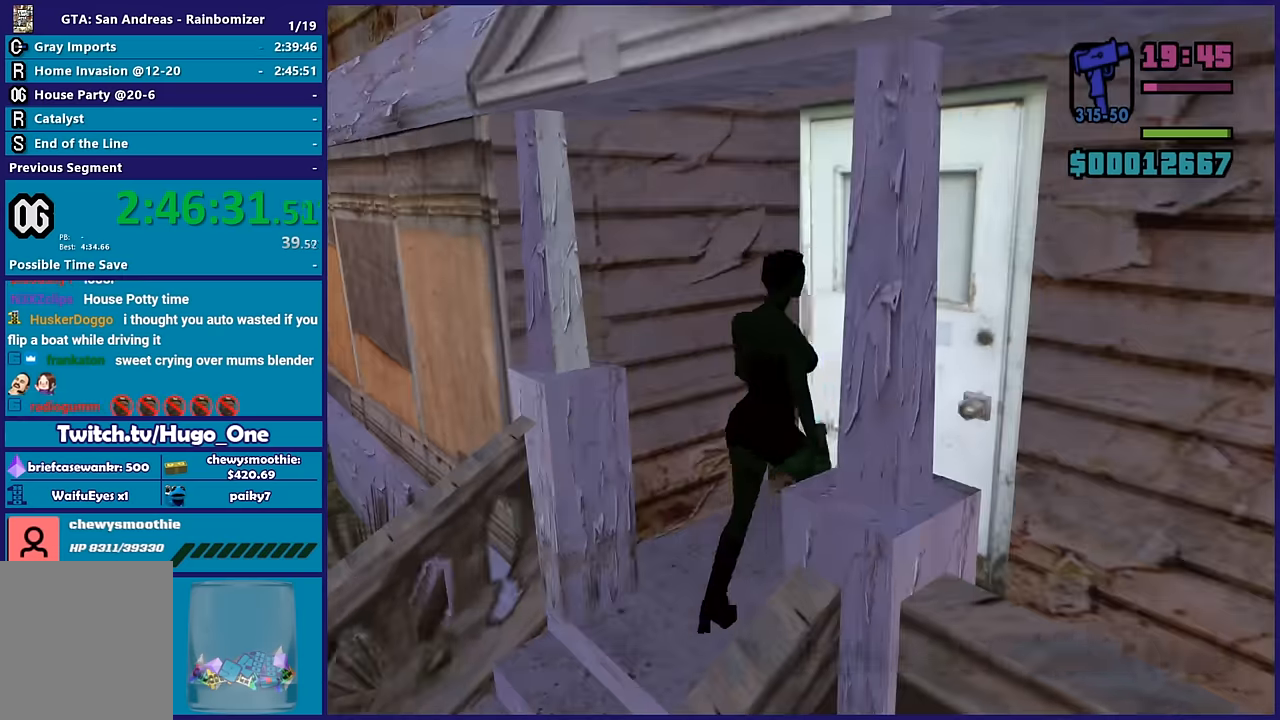
{"buttons": ["A"], "left_stick": "up", "right_stick": "center", "button_events": [[50, "A", "up"], [200, "A", "down"], [300, "A", "up"], [400, "A", "down"]]}
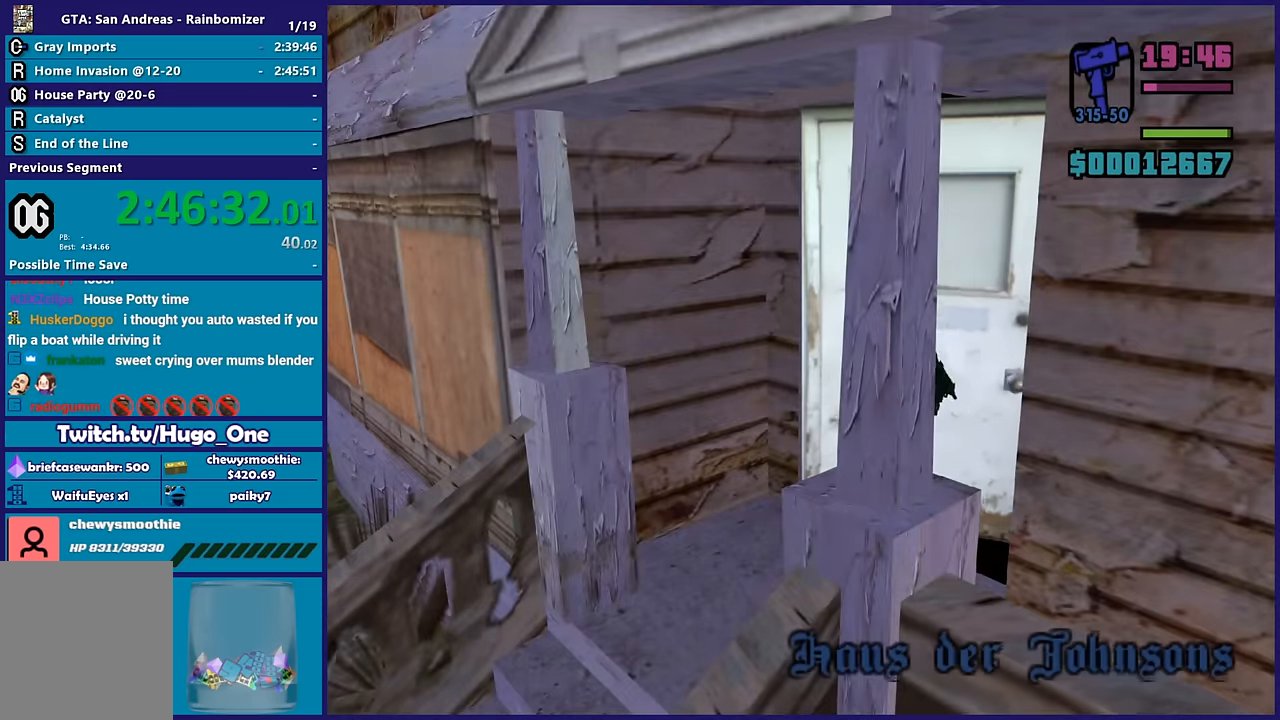
{"buttons": [], "left_stick": "up", "right_stick": "center", "button_events": [[16, "A", "up"], [116, "A", "down"], [250, "A", "up"], [333, "A", "down"], [450, "A", "up"]]}
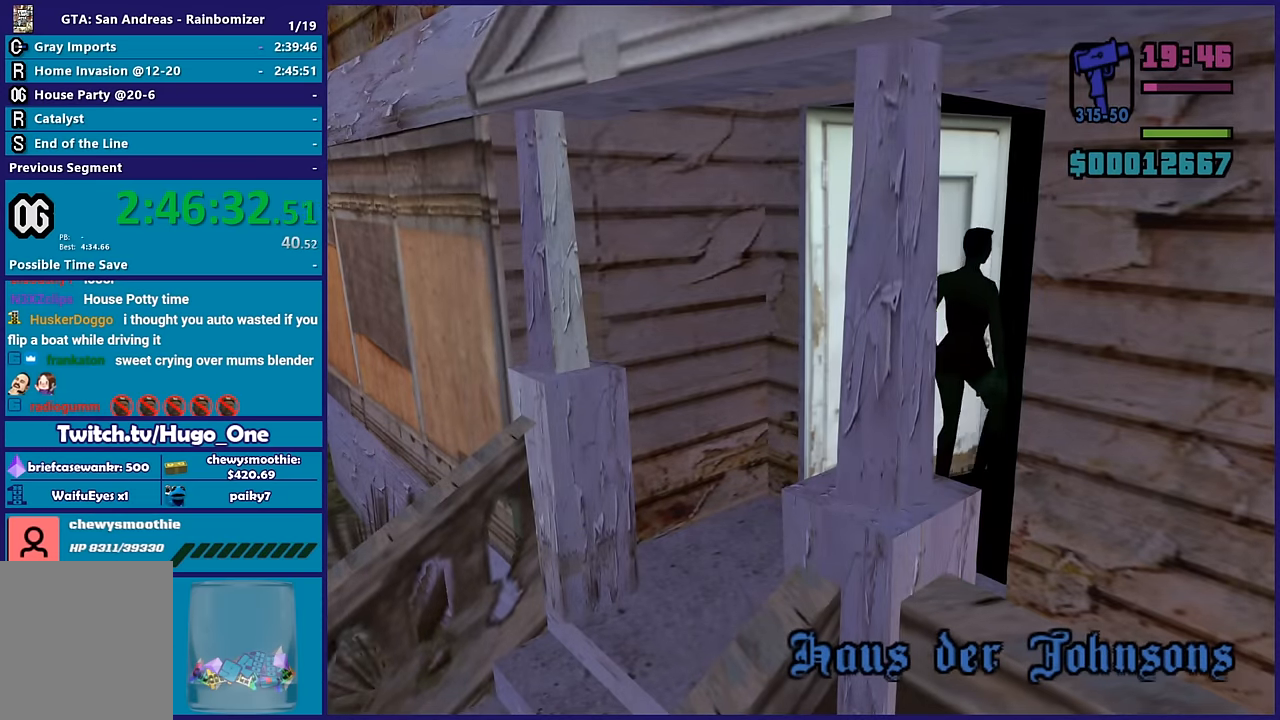
{"buttons": ["A"], "left_stick": "up", "right_stick": "center", "button_events": [[33, "A", "down"], [166, "A", "up"], [250, "A", "down"], [366, "A", "up"], [466, "A", "down"]]}
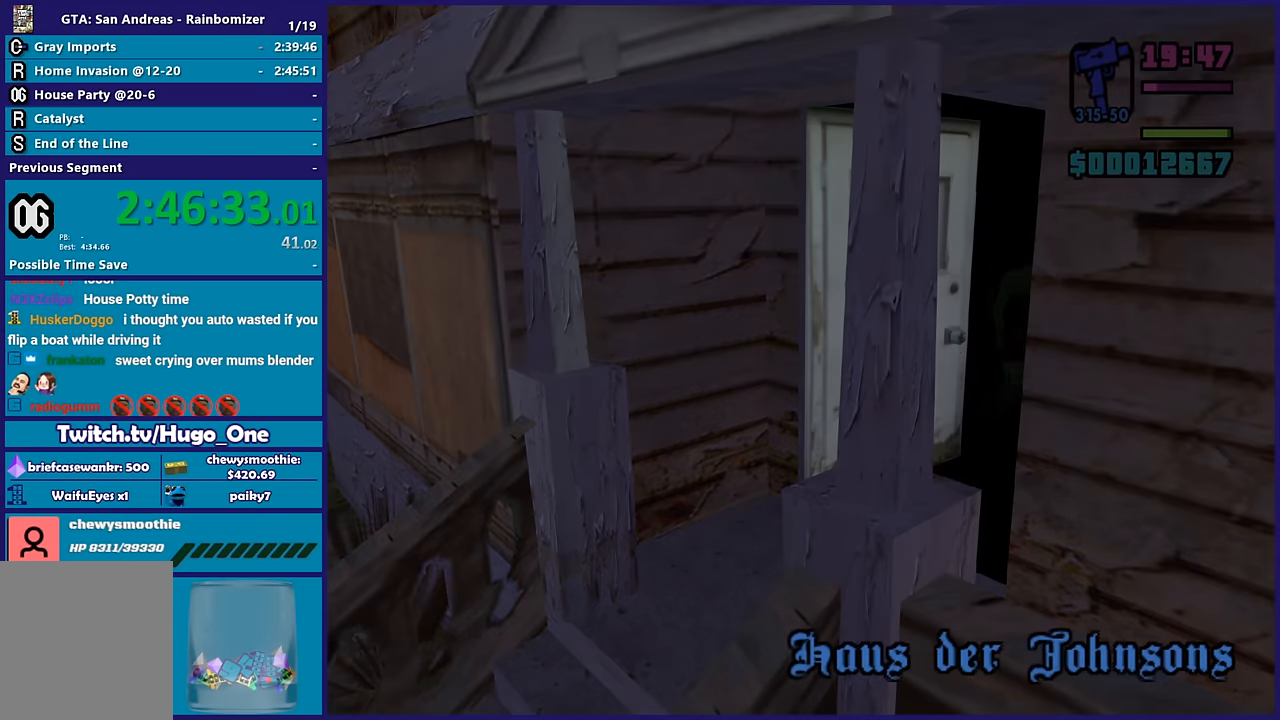
{"buttons": [], "left_stick": "up", "right_stick": "center", "button_events": [[66, "A", "up"], [183, "A", "down"], [316, "A", "up"]]}
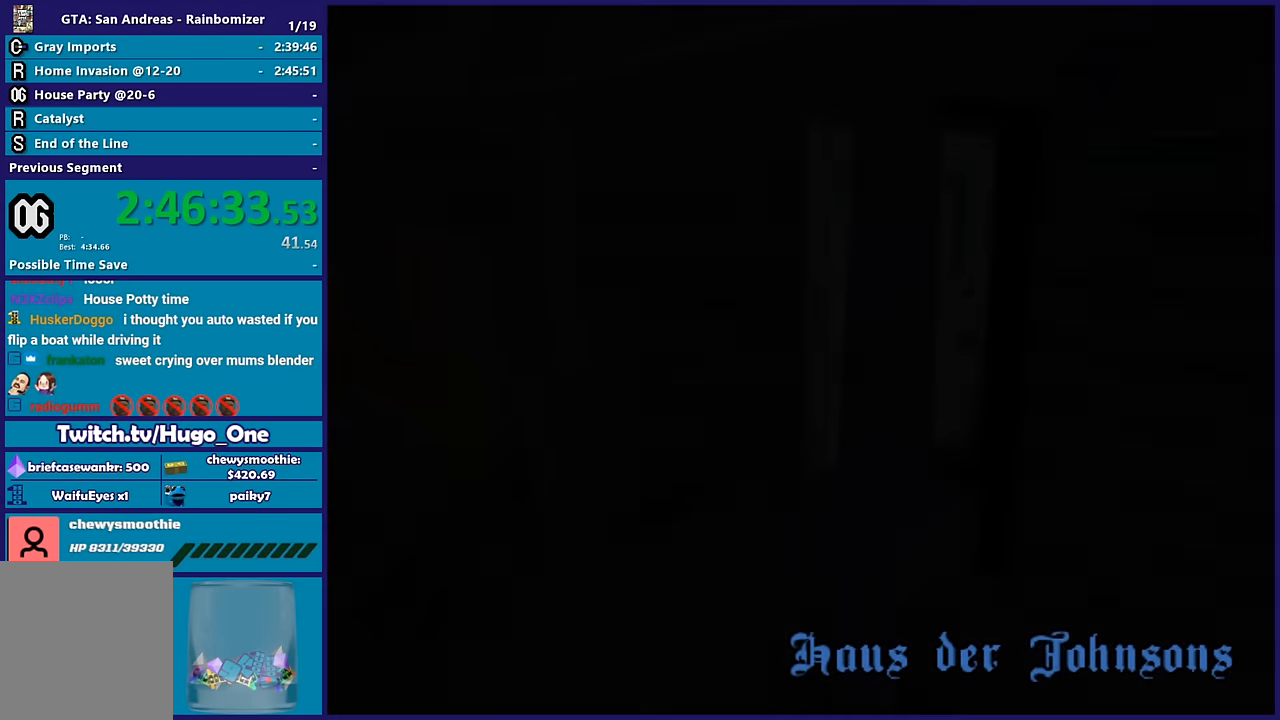
{"buttons": ["A"], "left_stick": "up", "right_stick": "center", "button_events": [[50, "A", "down"], [183, "A", "up"], [266, "A", "down"]]}
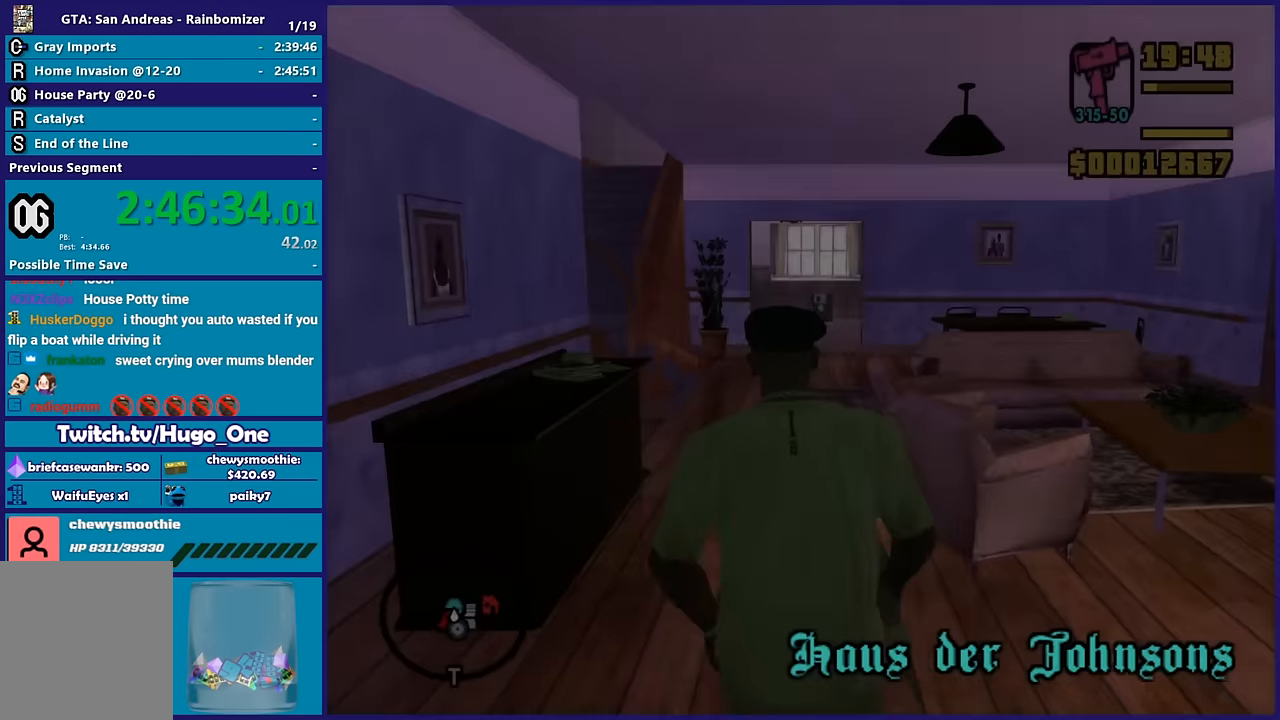
{"buttons": [], "left_stick": "up", "right_stick": "center", "button_events": [[33, "X", "down"], [166, "A", "up"], [467, "X", "up"]]}
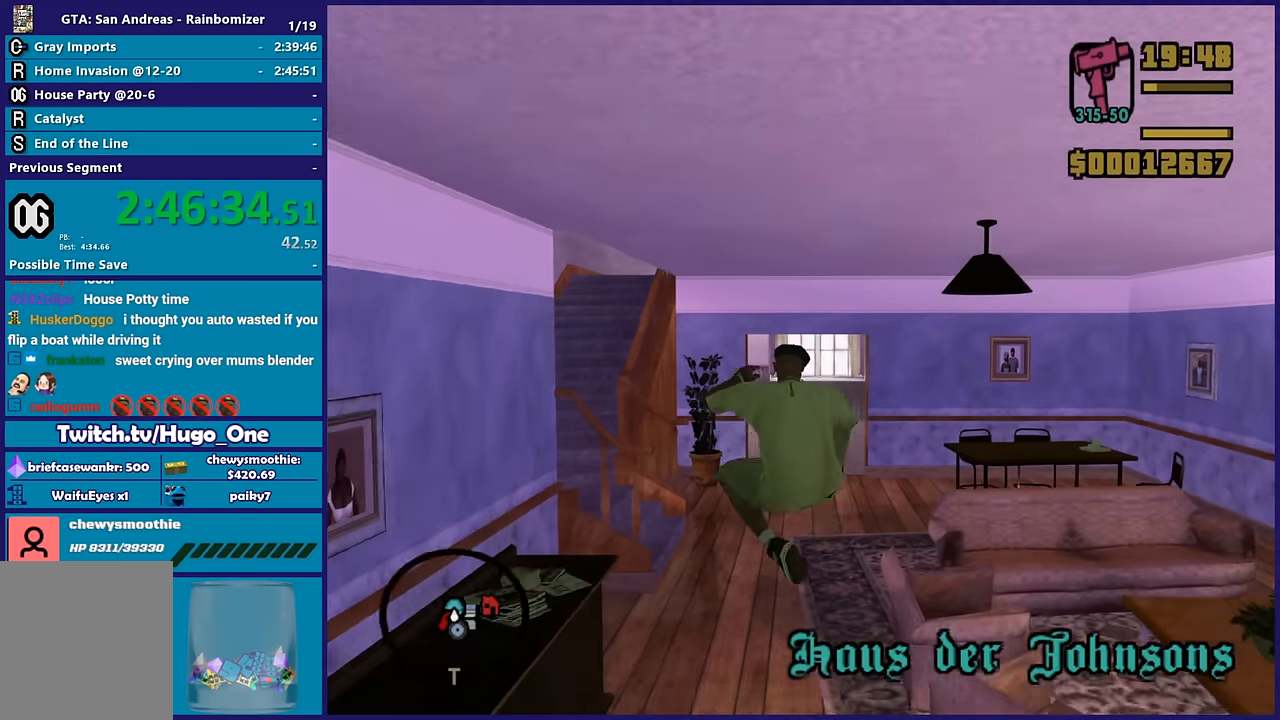
{"buttons": ["A"], "left_stick": "up", "right_stick": "center", "button_events": [[67, "A", "down"], [217, "A", "up"], [300, "A", "down"], [417, "A", "up"], [500, "A", "down"]]}
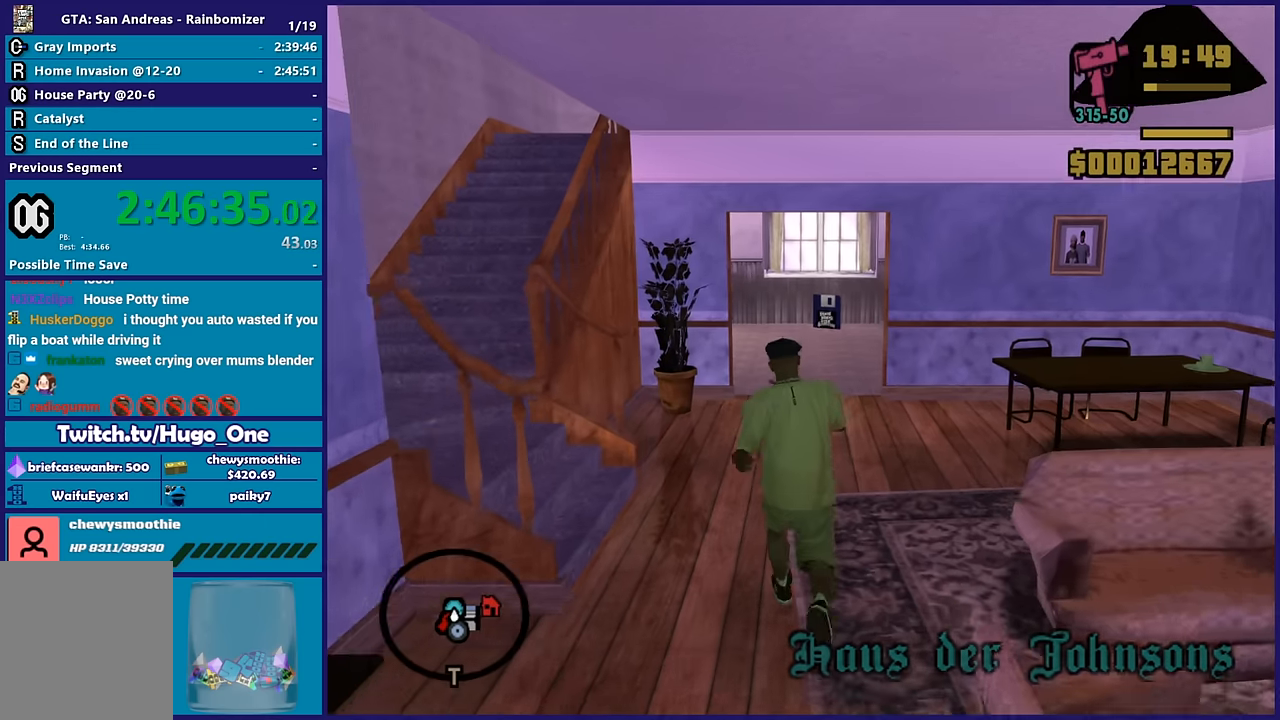
{"buttons": ["A"], "left_stick": "up", "right_stick": "center", "button_events": [[117, "A", "up"], [183, "A", "down"], [300, "A", "up"], [400, "A", "down"]]}
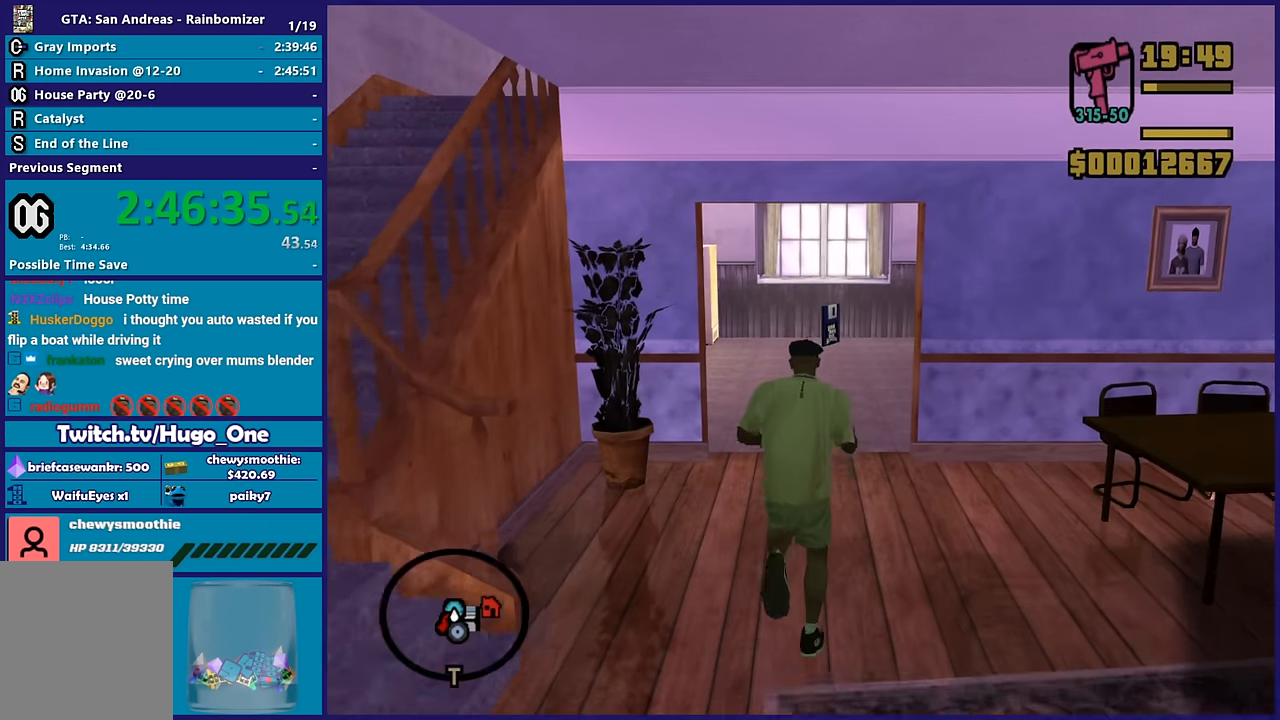
{"buttons": ["A"], "left_stick": "up", "right_stick": "center", "button_events": [[17, "A", "up"], [100, "A", "down"], [200, "A", "up"], [283, "A", "down"], [400, "A", "up"], [467, "A", "down"]]}
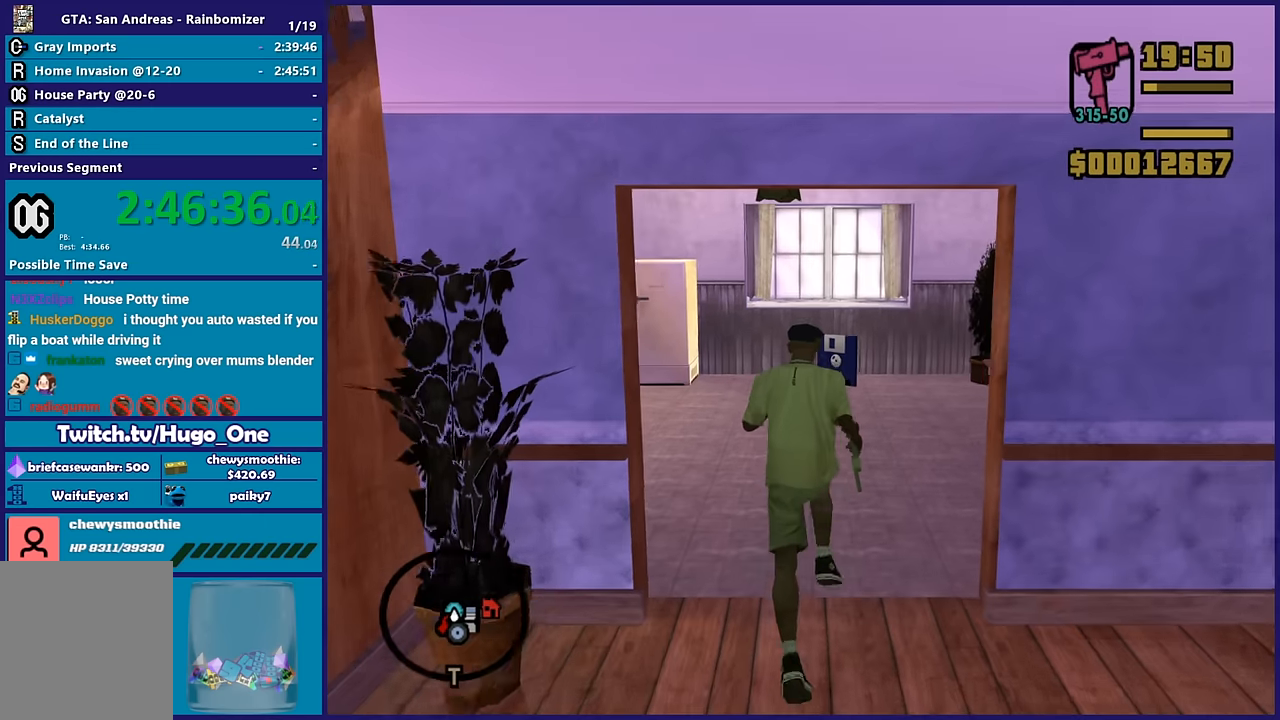
{"buttons": [], "left_stick": "up", "right_stick": "center", "button_events": [[83, "A", "up"], [183, "A", "down"], [283, "A", "up"], [367, "A", "down"], [483, "A", "up"]]}
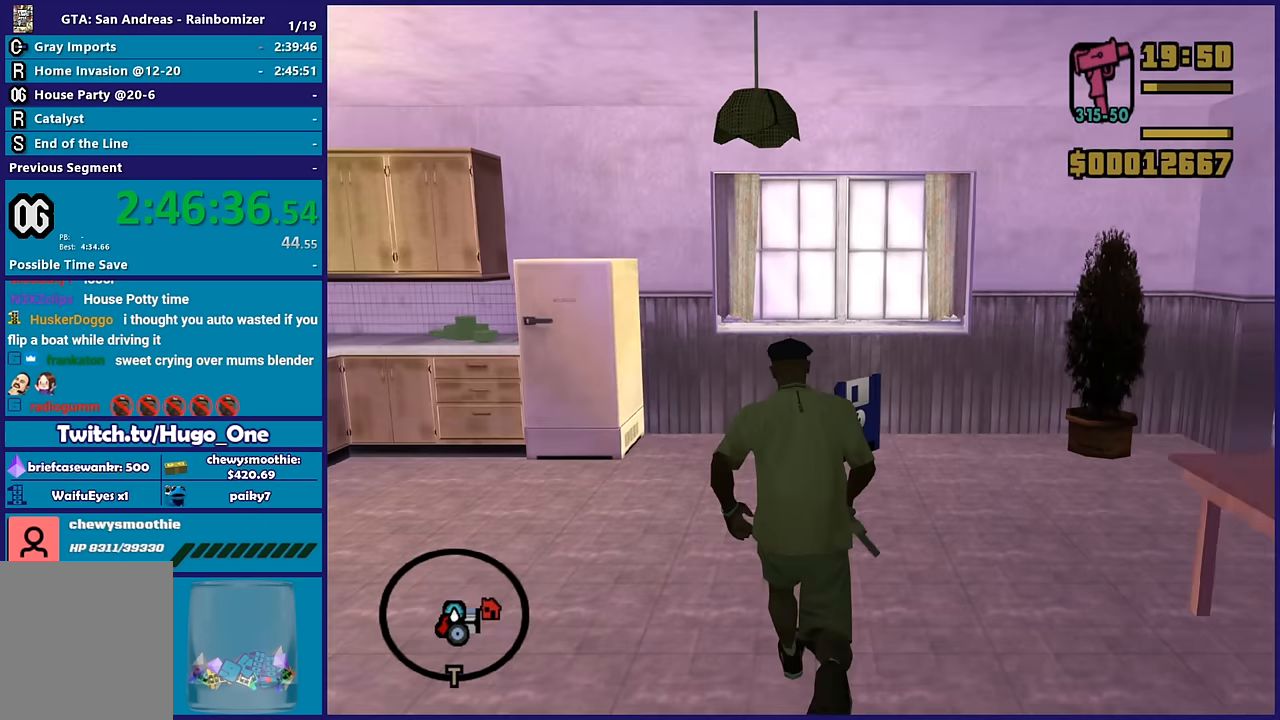
{"buttons": [], "left_stick": "center", "right_stick": "center", "button_events": []}
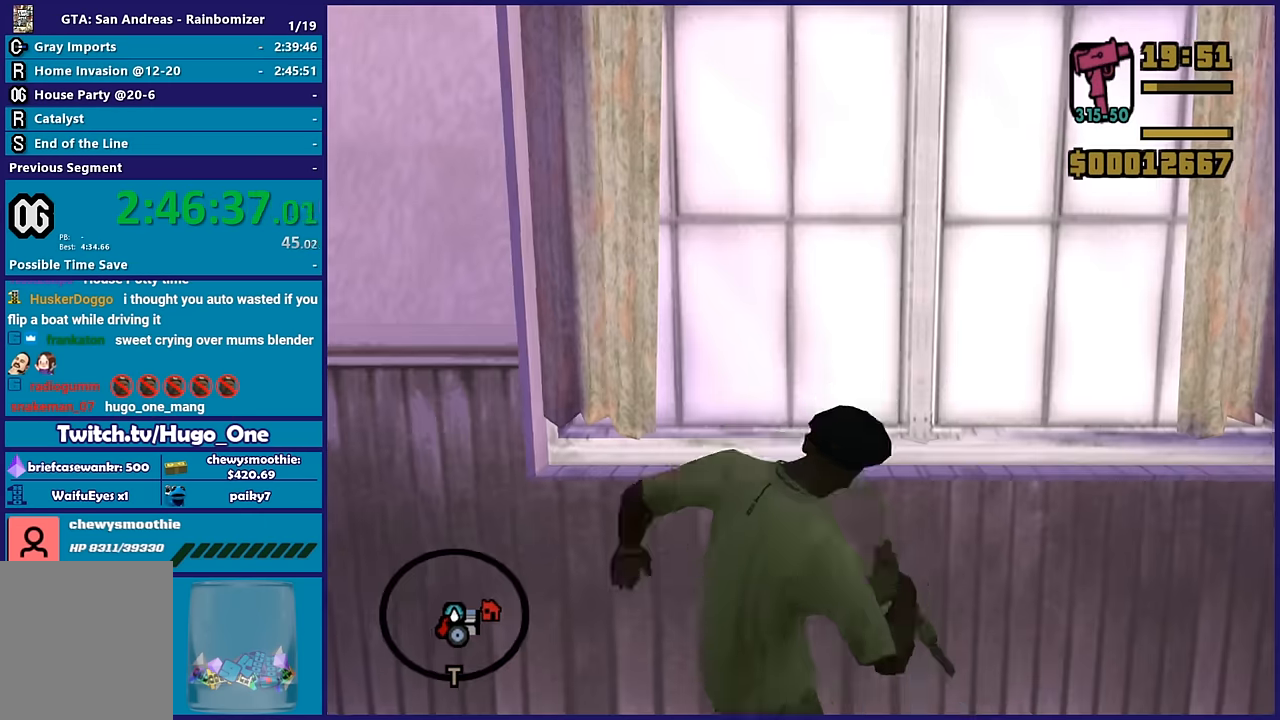
{"buttons": [], "left_stick": "center", "right_stick": "center", "button_events": []}
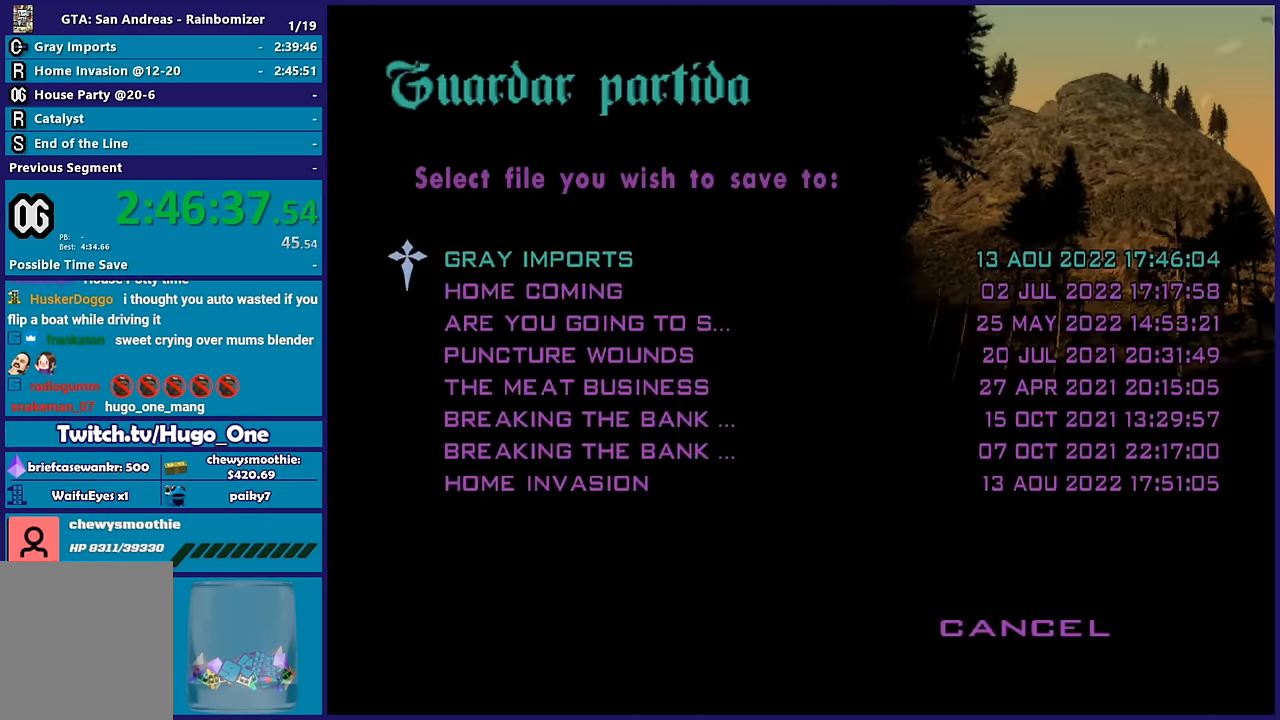
{"buttons": [], "left_stick": "center", "right_stick": "center", "button_events": [[200, "B", "down"], [300, "DPAD_UP", "down"], [317, "B", "up"], [400, "B", "down"], [417, "DPAD_UP", "up"], [500, "B", "up"]]}
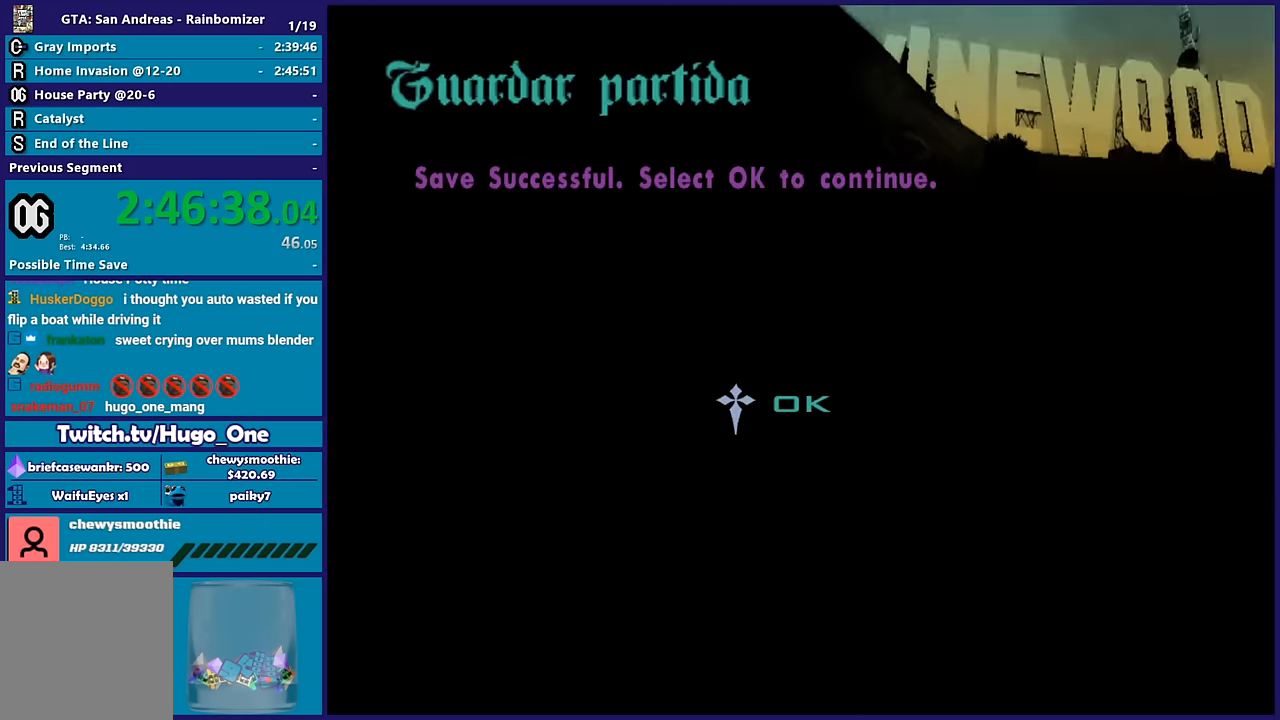
{"buttons": [], "left_stick": "up", "right_stick": "center", "button_events": [[83, "B", "down"], [183, "B", "up"], [333, "A", "down"], [433, "A", "up"]]}
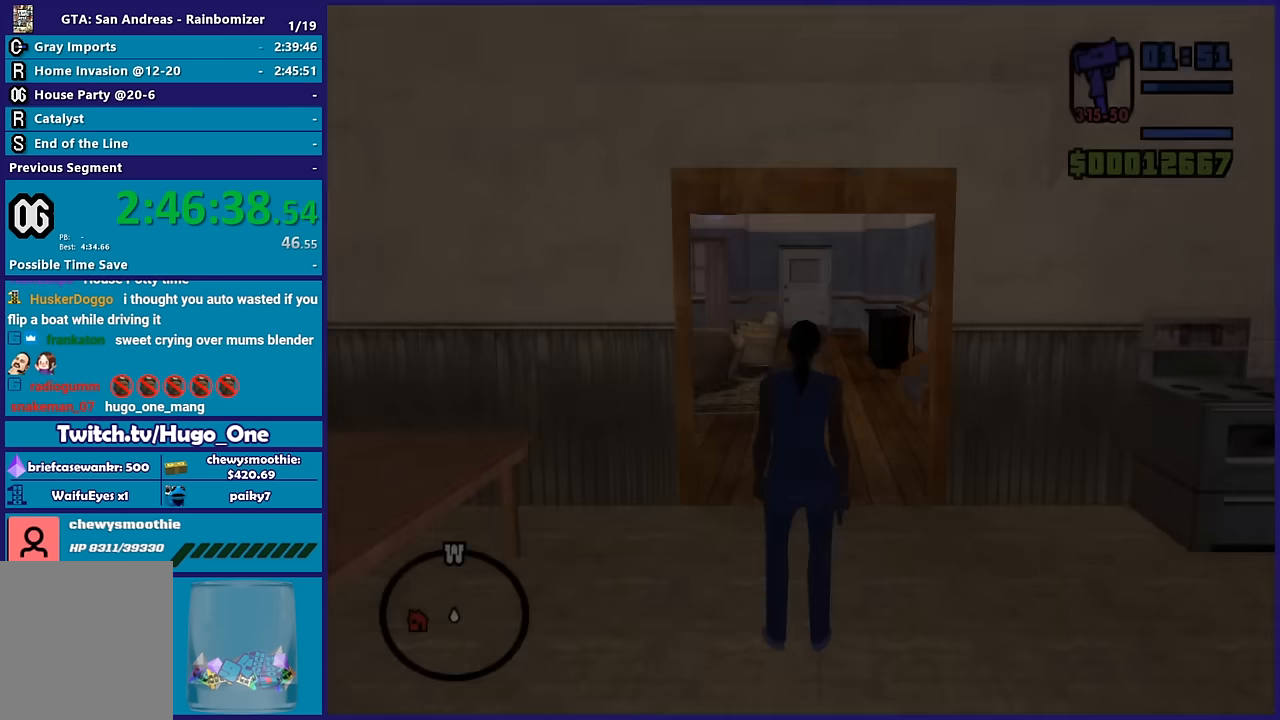
{"buttons": ["A"], "left_stick": "up", "right_stick": "center", "button_events": [[16, "A", "down"], [133, "A", "up"], [216, "A", "down"], [333, "A", "up"], [450, "A", "down"]]}
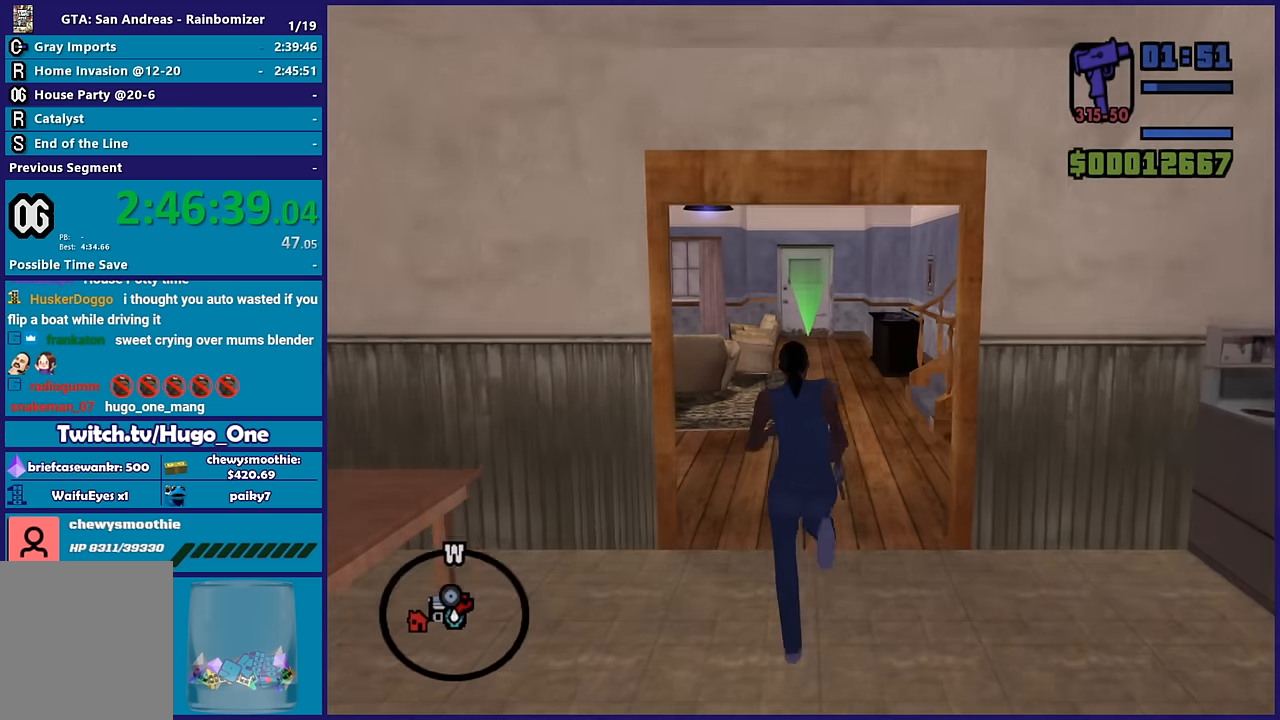
{"buttons": [], "left_stick": "up", "right_stick": "center", "button_events": [[50, "A", "up"], [133, "A", "down"], [283, "A", "up"], [350, "A", "down"], [466, "A", "up"]]}
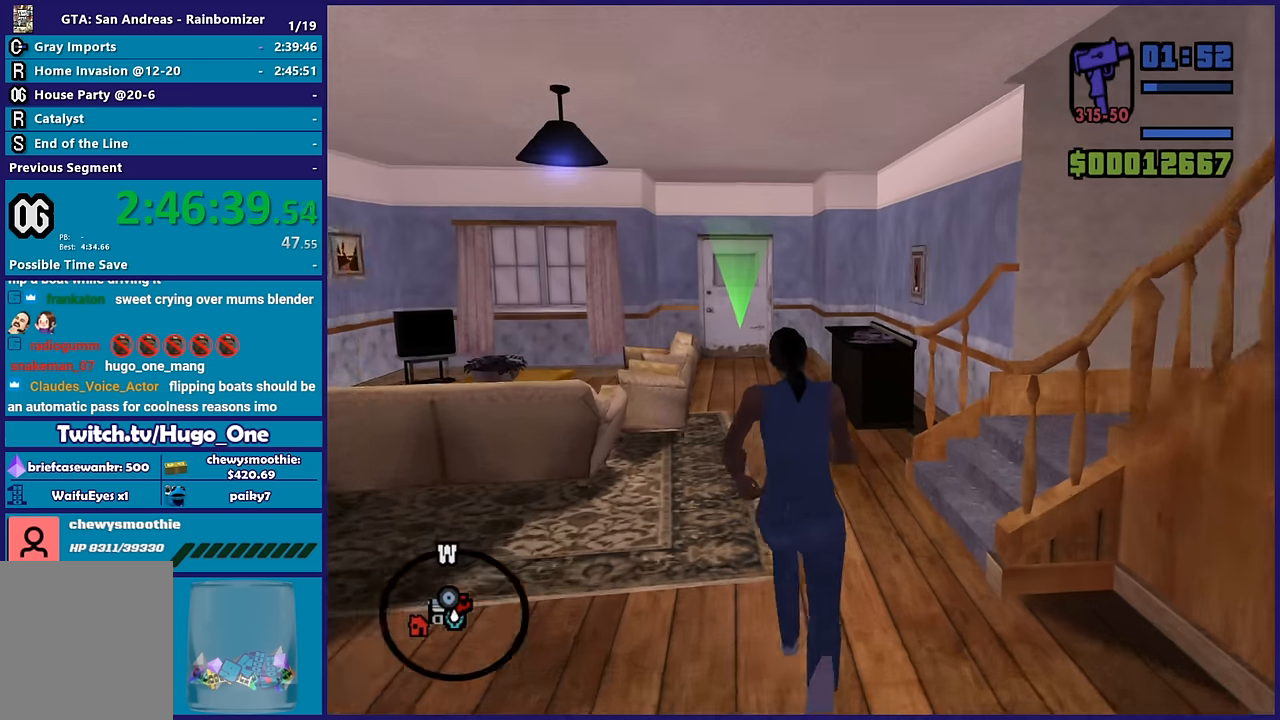
{"buttons": ["A"], "left_stick": "up-right", "right_stick": "center", "button_events": [[83, "A", "down"], [183, "A", "up"], [266, "A", "down"], [383, "A", "up"], [466, "A", "down"]]}
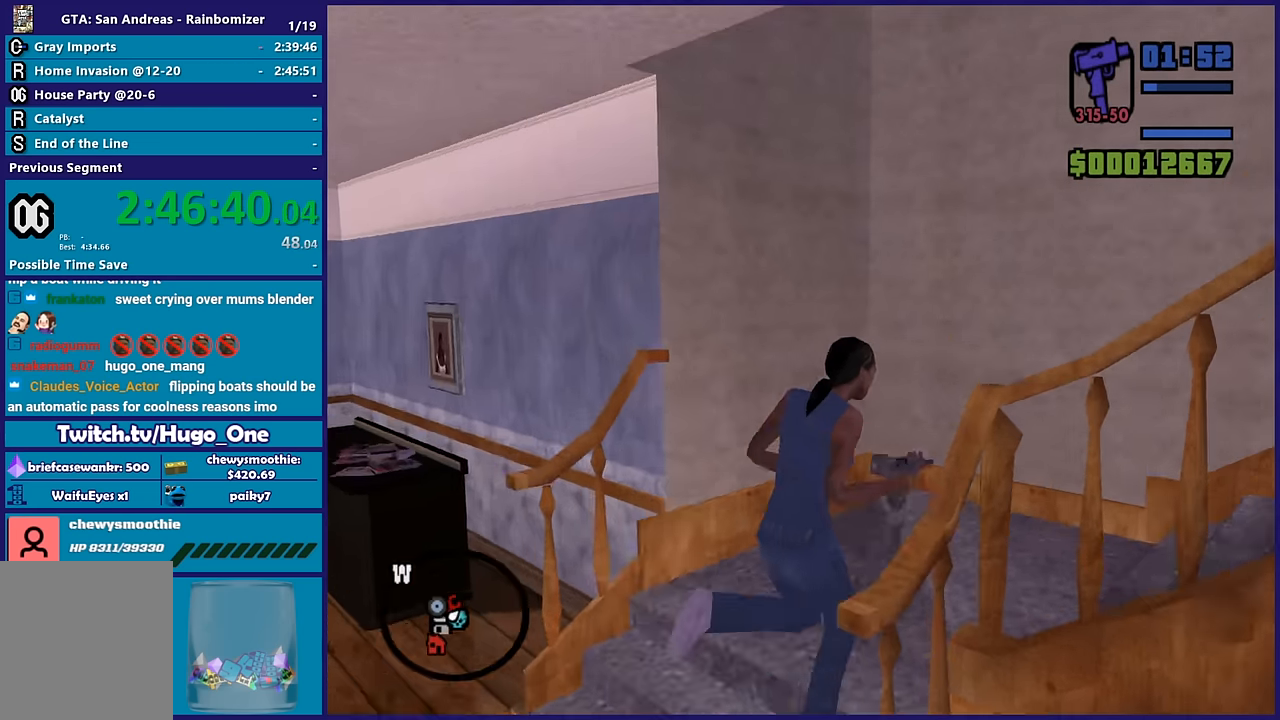
{"buttons": [], "left_stick": "up-right", "right_stick": "center", "button_events": [[100, "A", "up"], [183, "A", "down"], [300, "A", "up"], [383, "A", "down"], [500, "A", "up"]]}